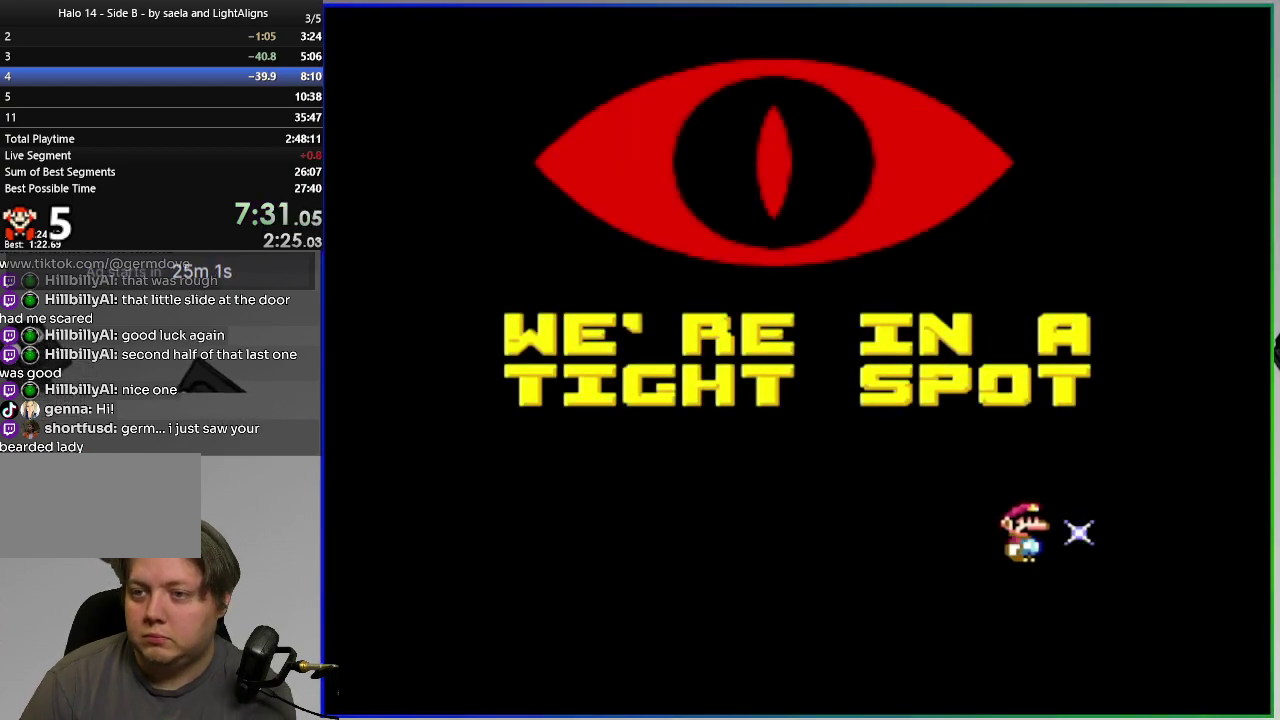
Gameplay with a controller (PlayStation layout); each line is a JSON object with the inputs held at the frame after it. "events" lists button and stick changes between this image and that frame as [ms after this image, input, new state], when the widget could be followed in between. Not read: L1 L2 L3 R1 left_stick.
{"buttons": ["CROSS"], "right_stick": "center", "events": [[67, "CROSS", "up"], [150, "CROSS", "down"], [234, "CROSS", "up"], [317, "CROSS", "down"], [384, "CROSS", "up"], [467, "CROSS", "down"]]}
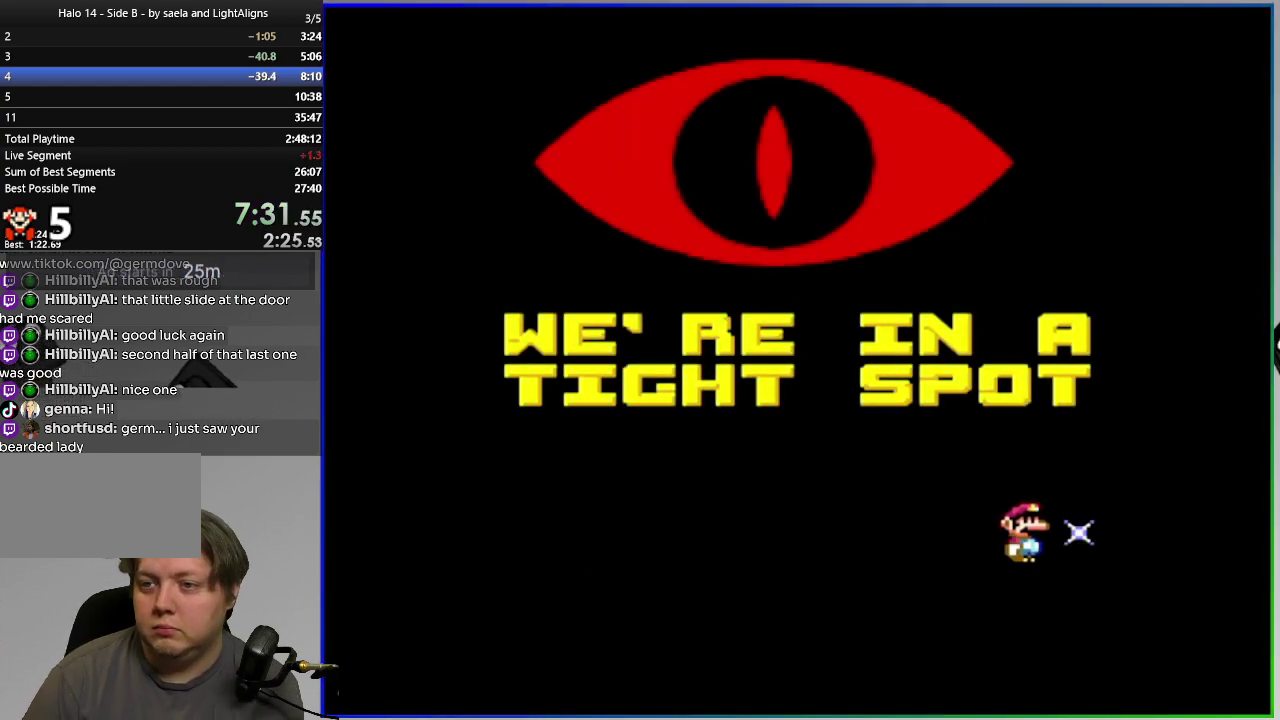
{"buttons": ["CROSS"], "right_stick": "center", "events": [[50, "CROSS", "up"], [116, "CROSS", "down"], [200, "CROSS", "up"], [283, "CROSS", "down"], [350, "CROSS", "up"], [450, "CROSS", "down"]]}
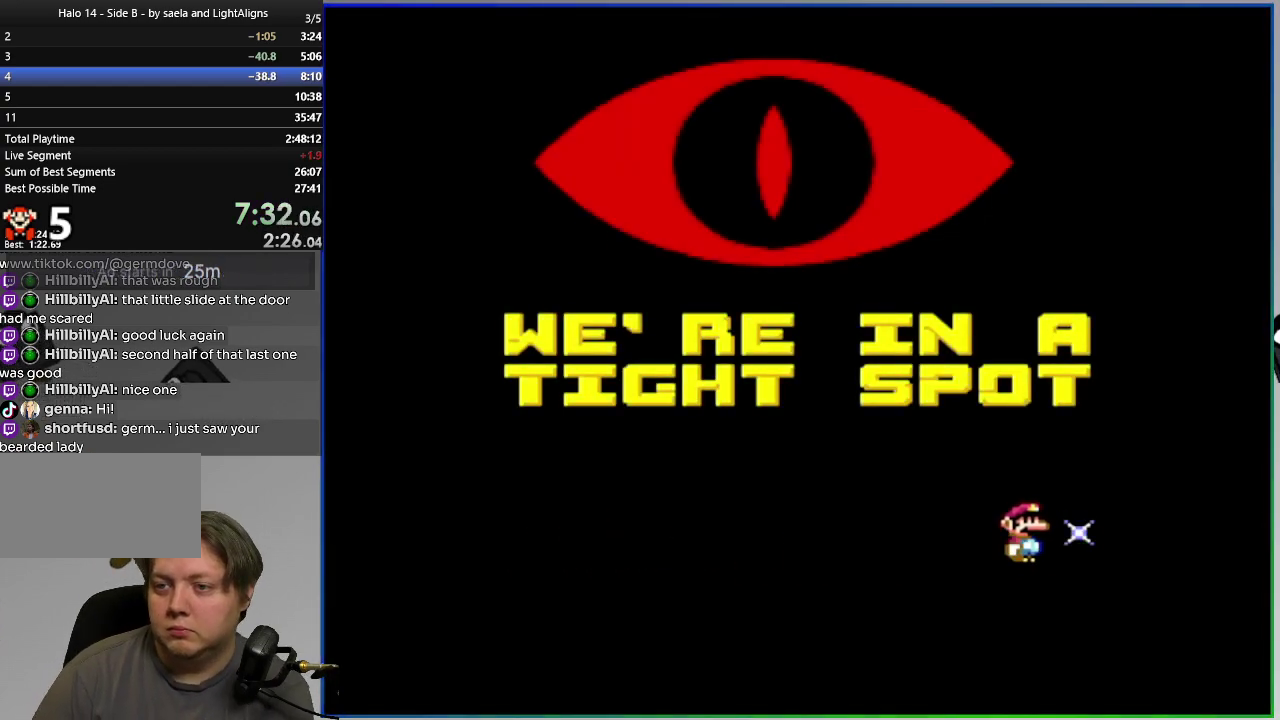
{"buttons": [], "right_stick": "center", "events": [[17, "CROSS", "up"], [117, "CROSS", "down"], [184, "CROSS", "up"], [267, "CROSS", "down"], [334, "CROSS", "up"], [434, "CROSS", "down"], [484, "CROSS", "up"]]}
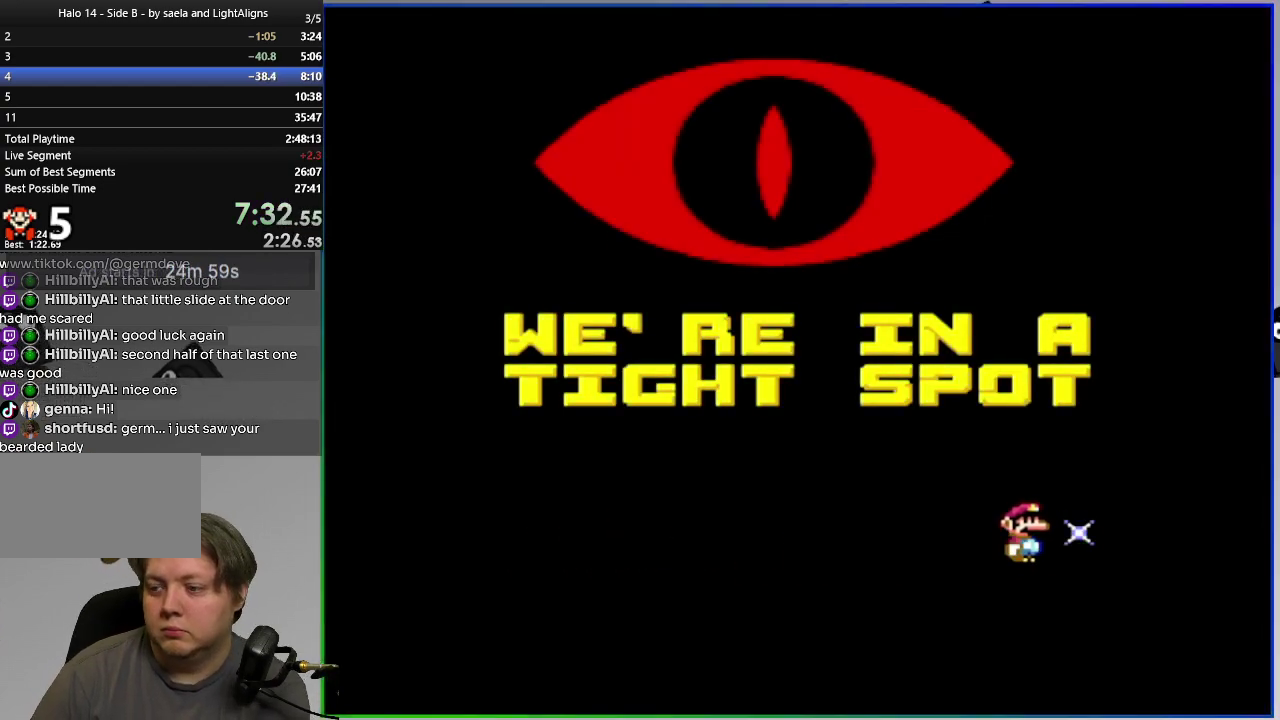
{"buttons": [], "right_stick": "center", "events": [[83, "CROSS", "down"], [150, "CROSS", "up"], [216, "CROSS", "down"], [300, "CROSS", "up"], [383, "CROSS", "down"], [450, "CROSS", "up"]]}
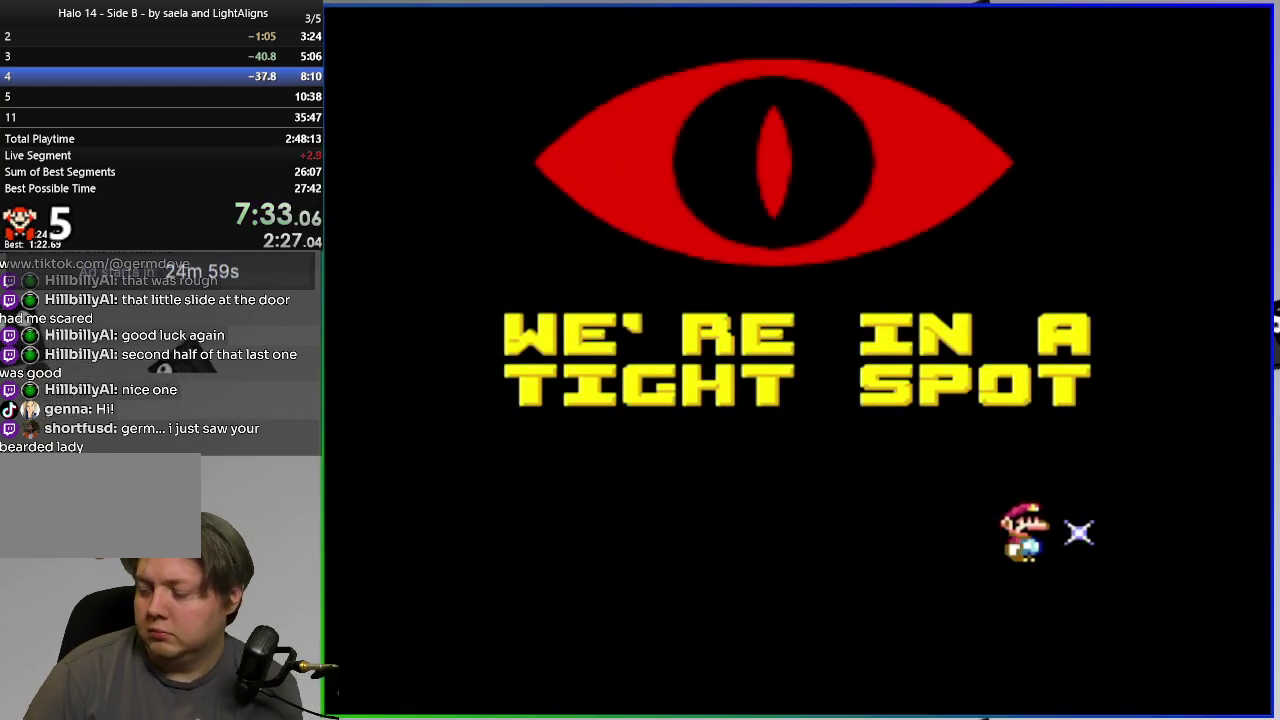
{"buttons": ["CROSS"], "right_stick": "center", "events": [[33, "CROSS", "down"], [100, "CROSS", "up"], [184, "CROSS", "down"], [250, "CROSS", "up"], [334, "CROSS", "down"], [417, "CROSS", "up"], [501, "CROSS", "down"]]}
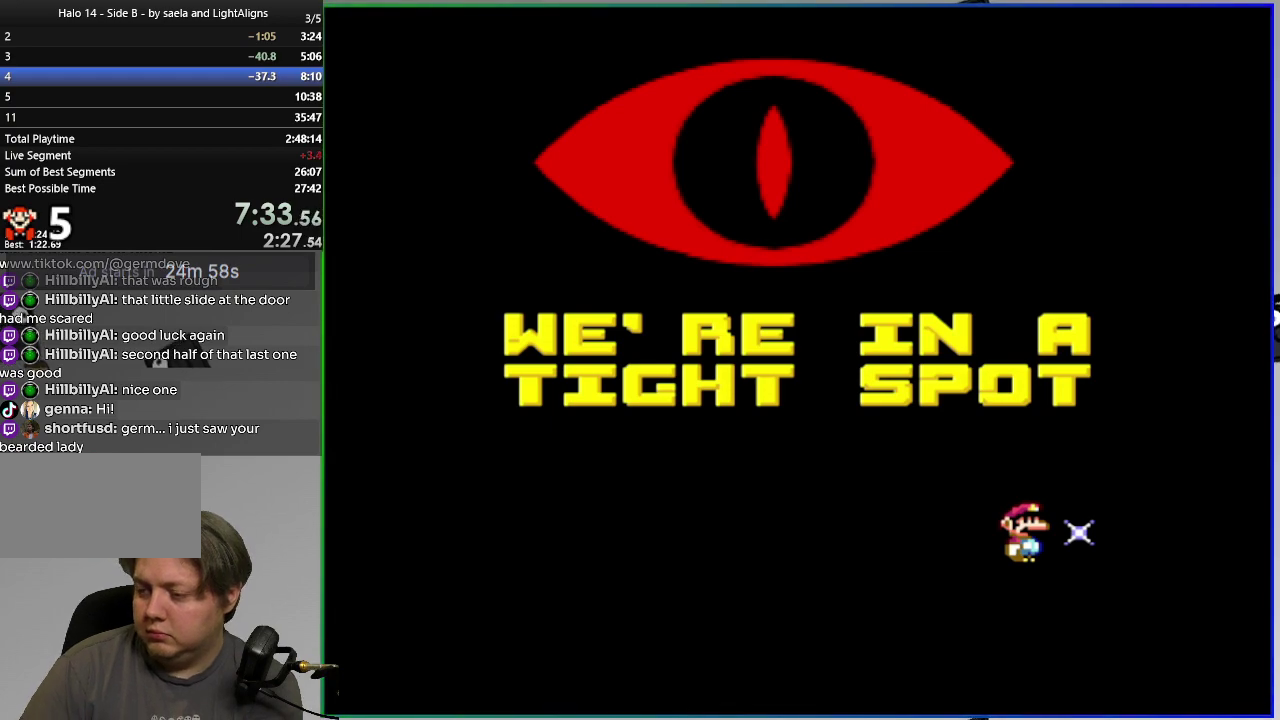
{"buttons": ["CROSS"], "right_stick": "center", "events": [[83, "CROSS", "up"], [150, "CROSS", "down"], [233, "CROSS", "up"], [317, "CROSS", "down"], [400, "CROSS", "up"], [483, "CROSS", "down"]]}
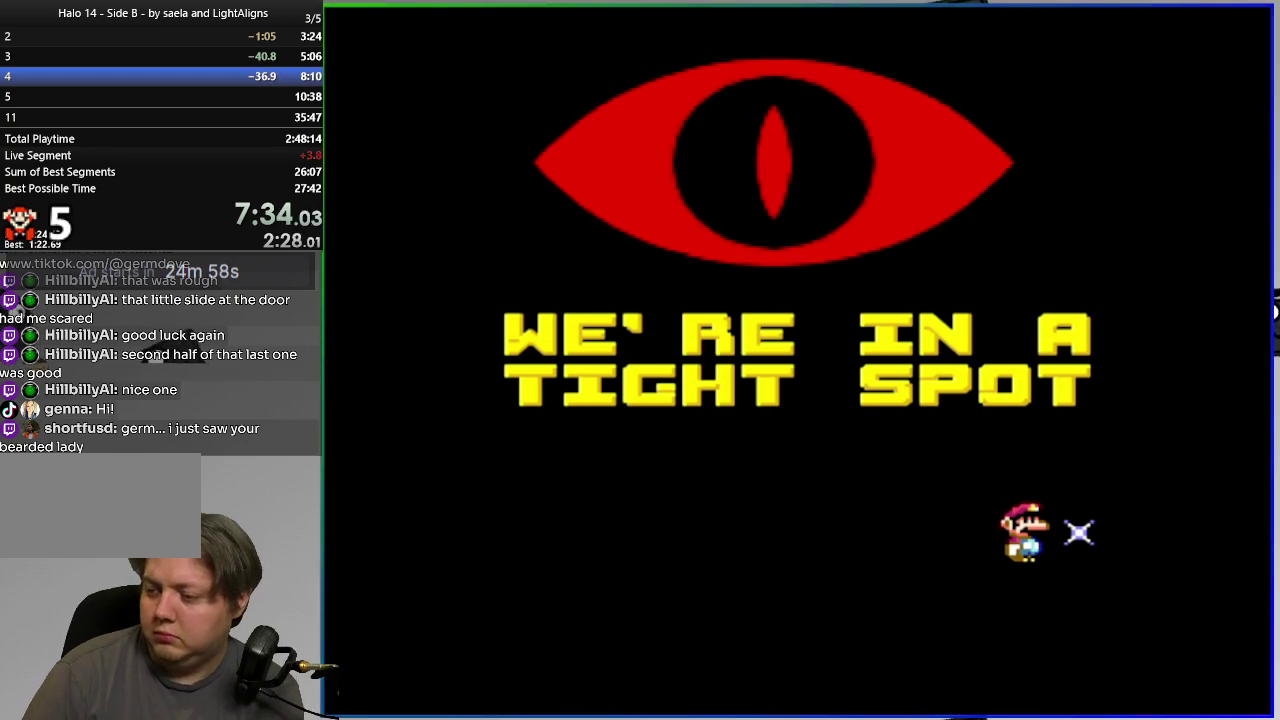
{"buttons": ["CROSS"], "right_stick": "center", "events": [[84, "CROSS", "up"], [167, "CROSS", "down"], [234, "CROSS", "up"], [334, "CROSS", "down"], [401, "CROSS", "up"], [484, "CROSS", "down"]]}
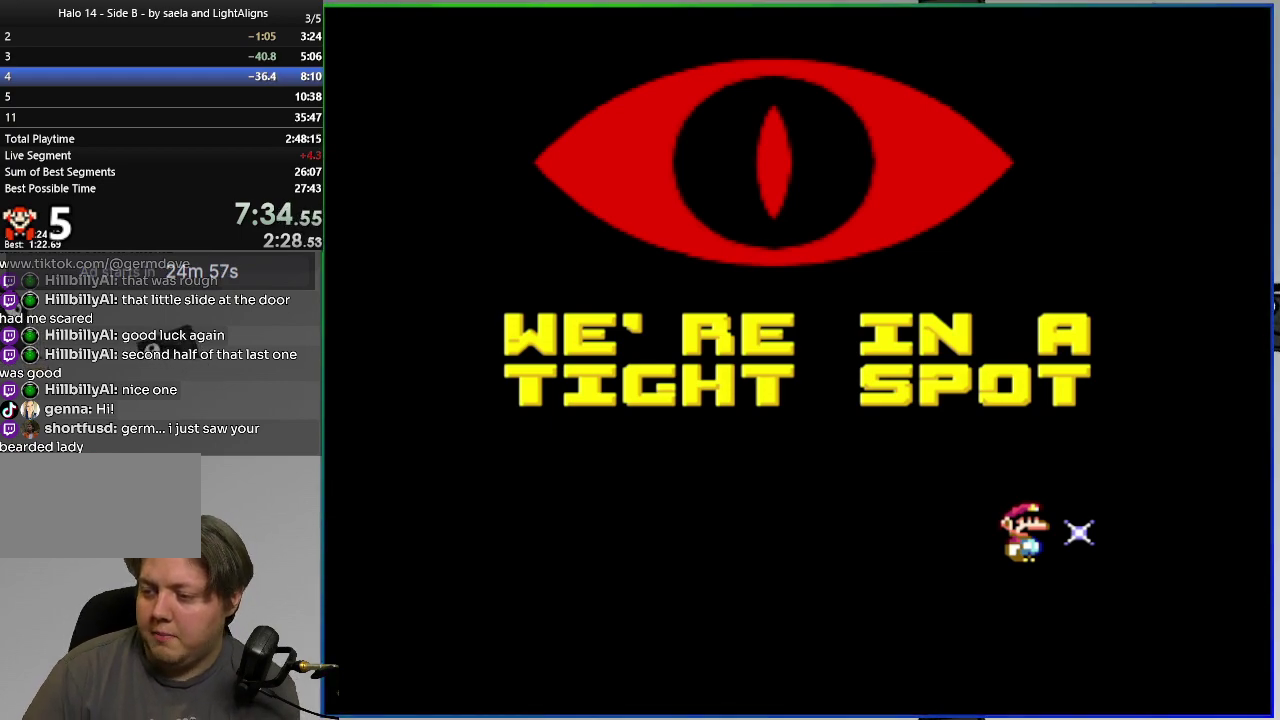
{"buttons": ["CROSS"], "right_stick": "center", "events": [[83, "CROSS", "up"], [150, "CROSS", "down"], [233, "CROSS", "up"], [317, "CROSS", "down"], [400, "CROSS", "up"], [467, "CROSS", "down"]]}
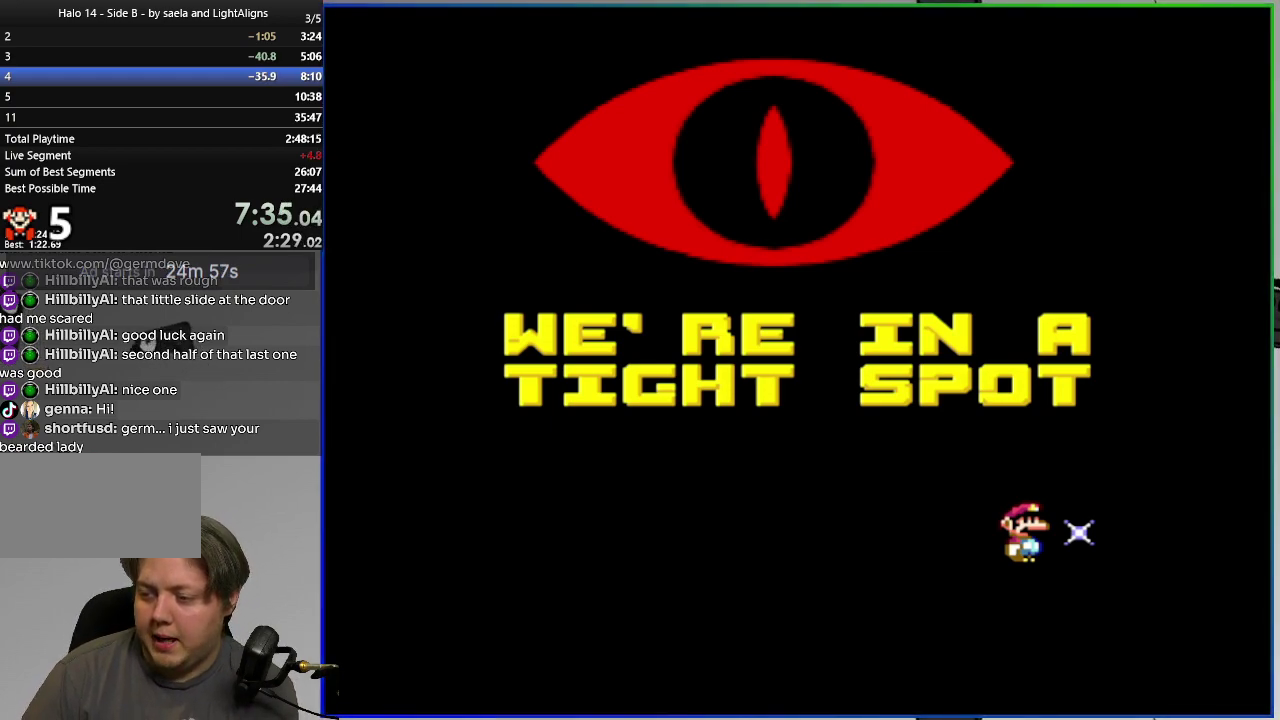
{"buttons": ["CROSS"], "right_stick": "center", "events": [[67, "CROSS", "up"], [134, "CROSS", "down"], [234, "CROSS", "up"], [317, "CROSS", "down"], [401, "CROSS", "up"], [484, "CROSS", "down"]]}
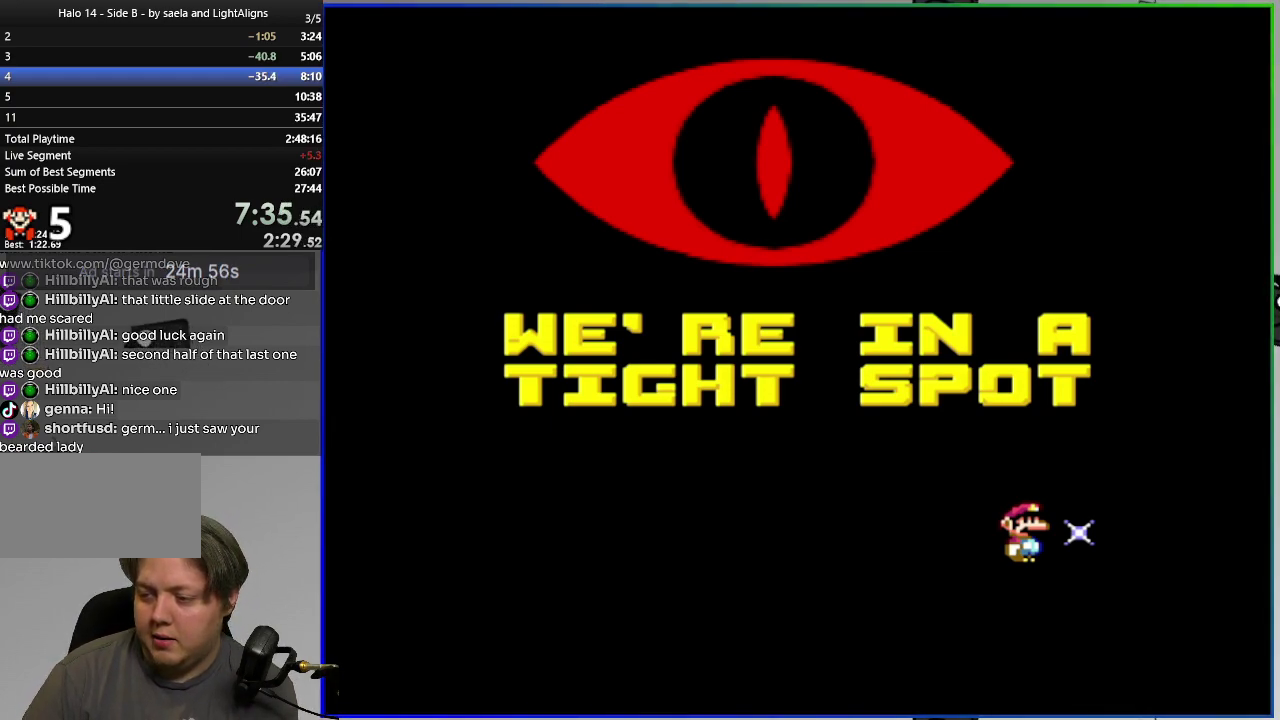
{"buttons": ["CROSS"], "right_stick": "center", "events": [[67, "CROSS", "up"], [150, "CROSS", "down"], [233, "CROSS", "up"], [317, "CROSS", "down"], [400, "CROSS", "up"], [467, "CROSS", "down"]]}
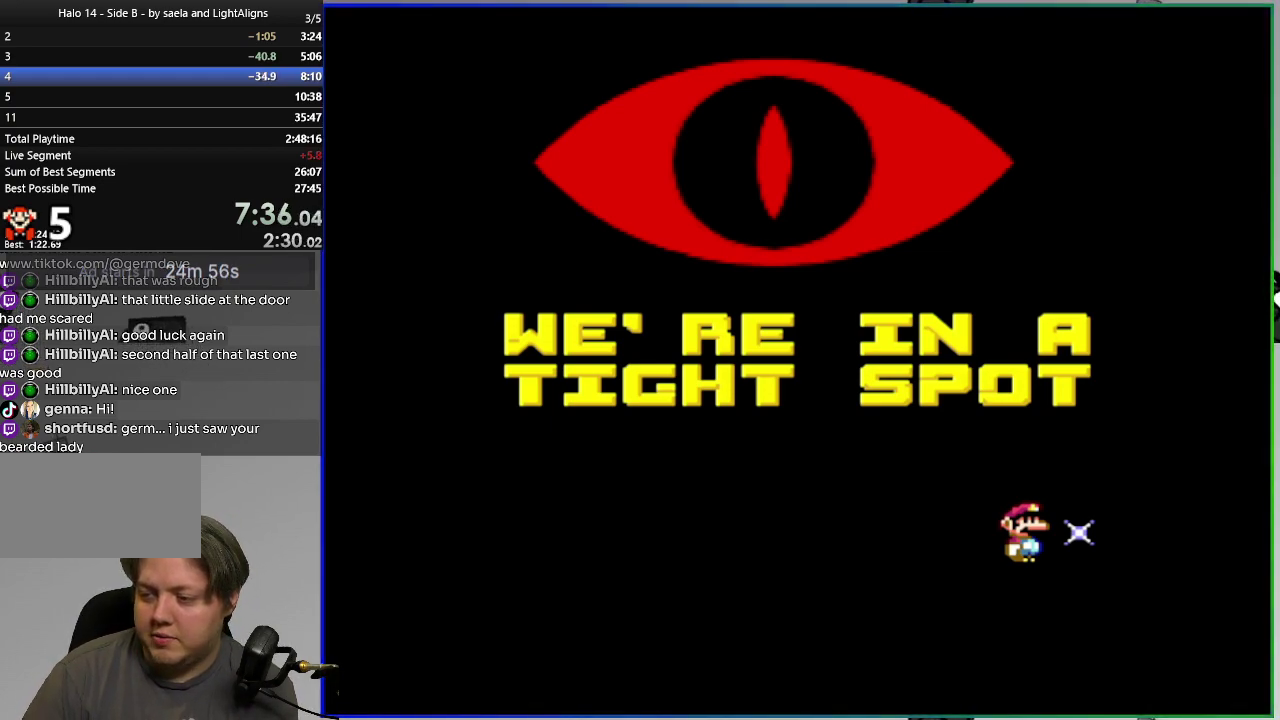
{"buttons": ["CROSS"], "right_stick": "center", "events": [[67, "CROSS", "up"], [151, "CROSS", "down"], [217, "CROSS", "up"], [317, "CROSS", "down"], [384, "CROSS", "up"], [501, "CROSS", "down"]]}
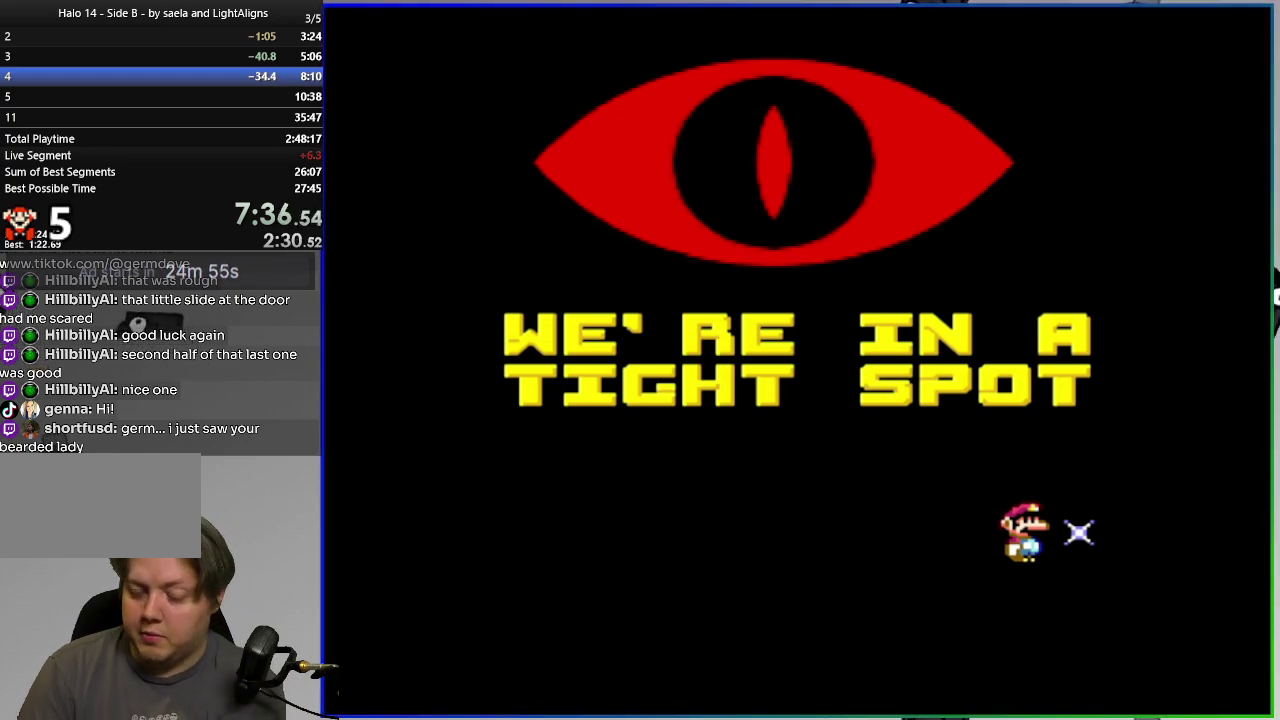
{"buttons": ["CROSS"], "right_stick": "center", "events": [[50, "CROSS", "up"], [334, "CROSS", "down"], [417, "CROSS", "up"], [484, "CROSS", "down"]]}
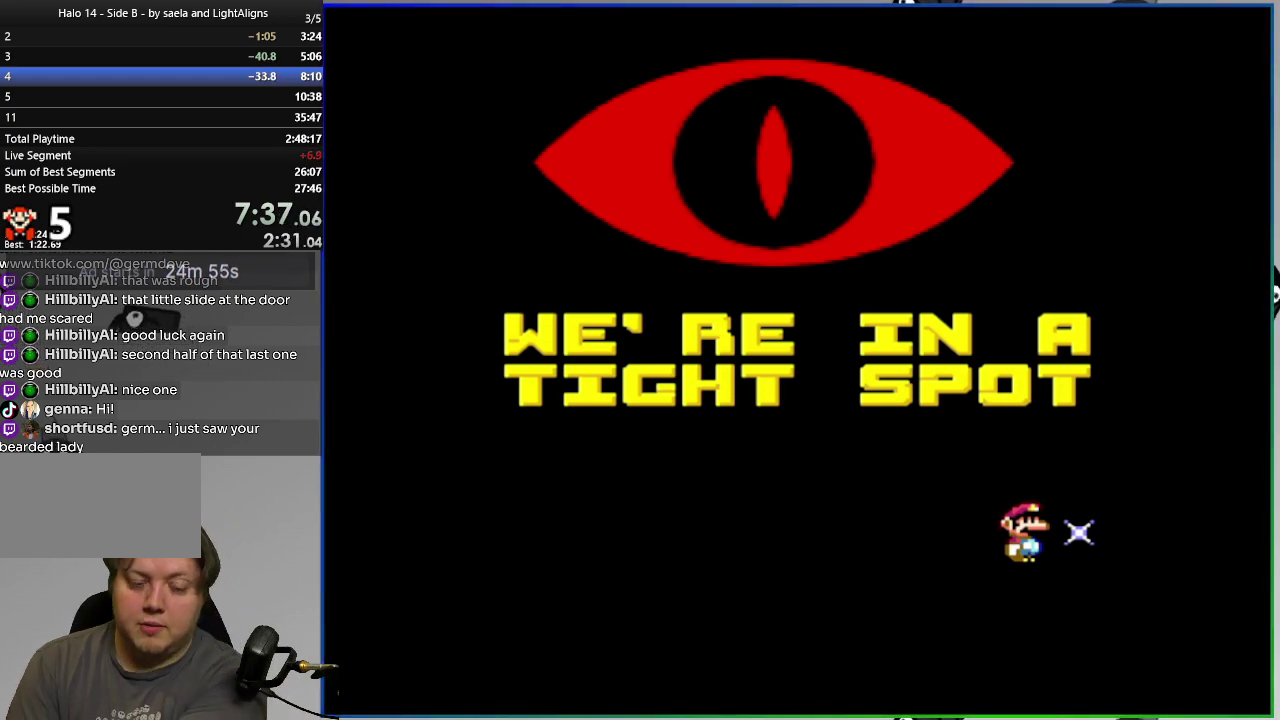
{"buttons": ["CROSS"], "right_stick": "center", "events": [[67, "CROSS", "up"], [151, "CROSS", "down"], [201, "CROSS", "up"], [301, "CROSS", "down"], [367, "CROSS", "up"], [467, "CROSS", "down"]]}
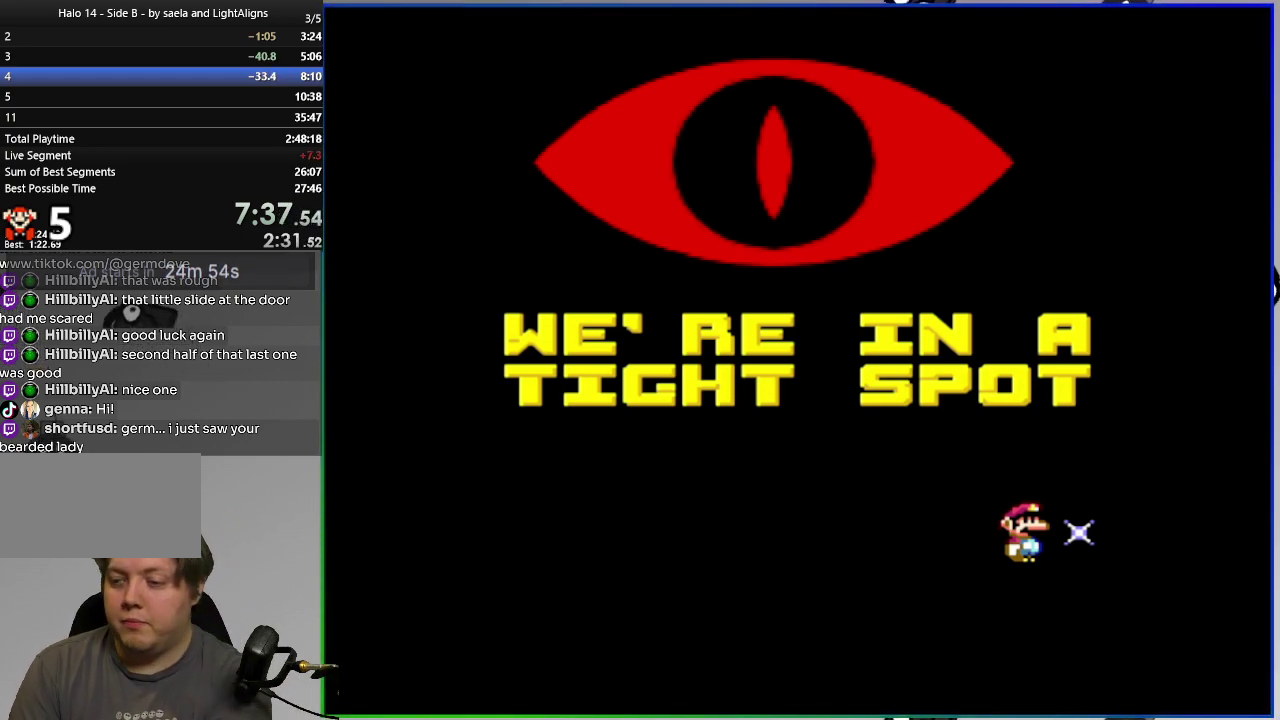
{"buttons": ["CROSS"], "right_stick": "center", "events": [[33, "CROSS", "up"], [133, "CROSS", "down"], [200, "CROSS", "up"], [300, "CROSS", "down"], [350, "CROSS", "up"], [467, "CROSS", "down"]]}
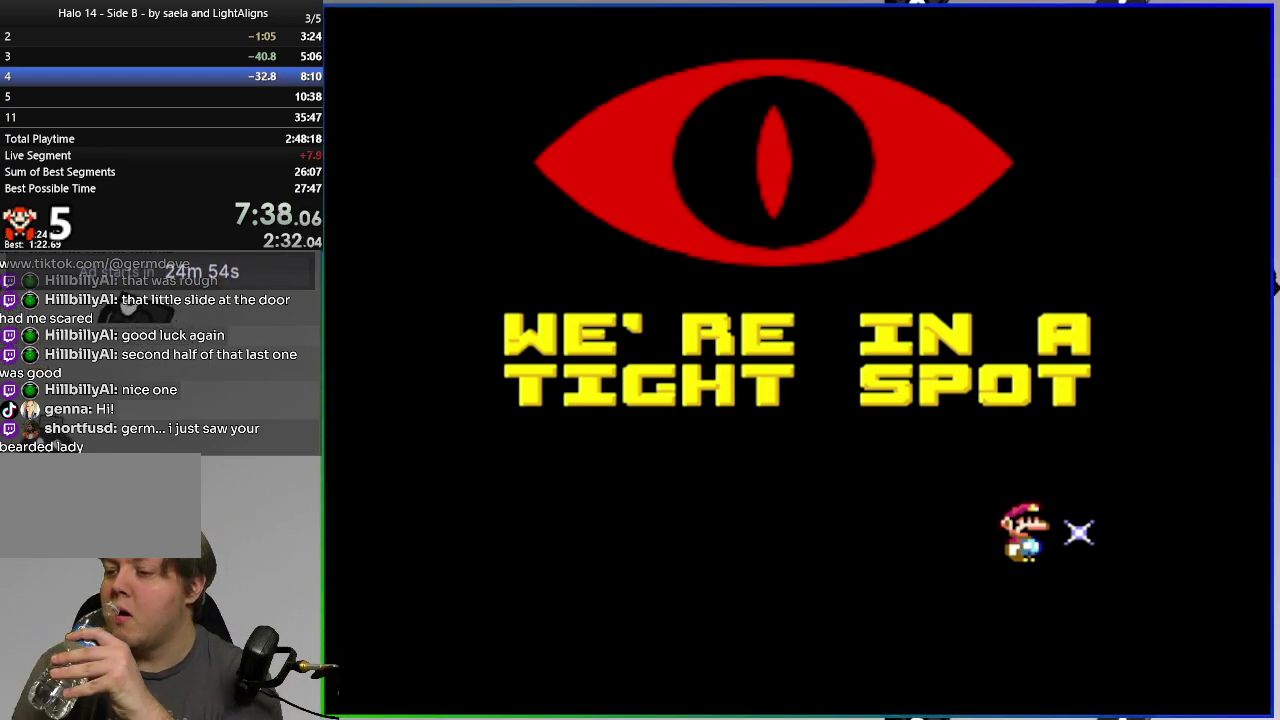
{"buttons": ["CROSS"], "right_stick": "center", "events": [[50, "CROSS", "up"], [151, "CROSS", "down"], [234, "CROSS", "up"], [301, "CROSS", "down"], [417, "CROSS", "up"], [484, "CROSS", "down"]]}
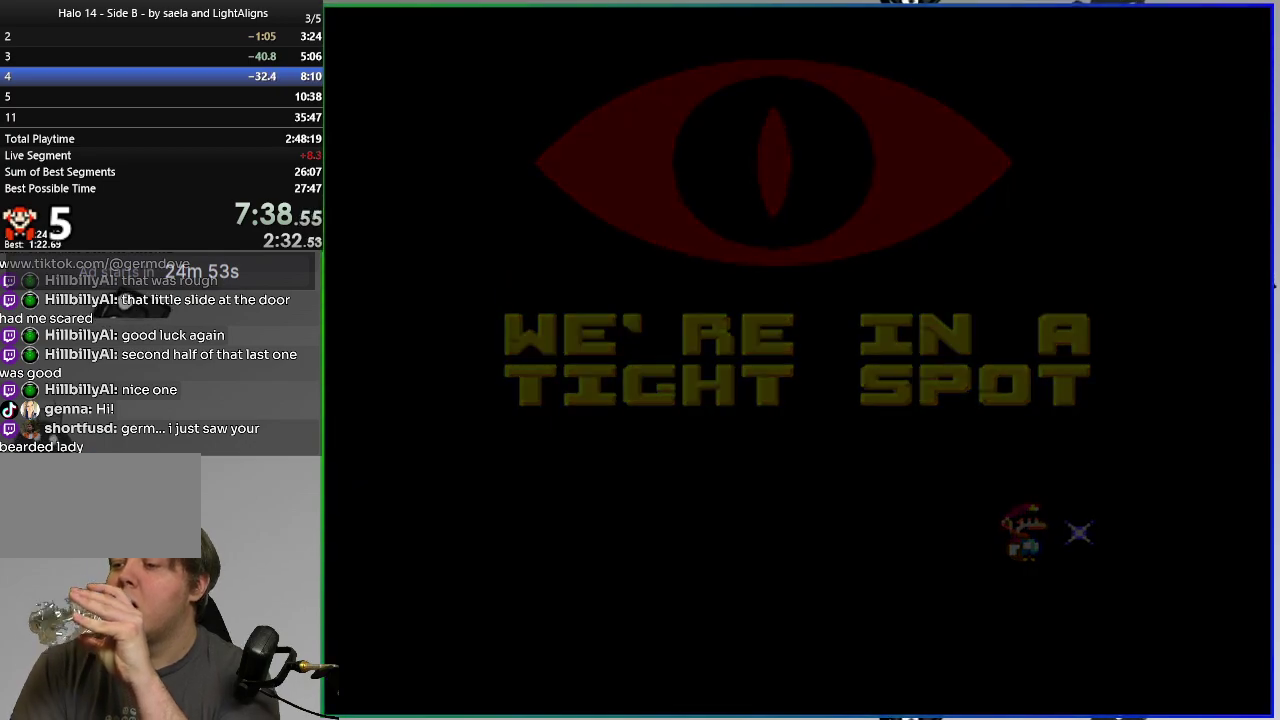
{"buttons": [], "right_stick": "center", "events": [[83, "CROSS", "up"], [167, "CROSS", "down"], [267, "CROSS", "up"], [367, "CROSS", "down"], [484, "CROSS", "up"]]}
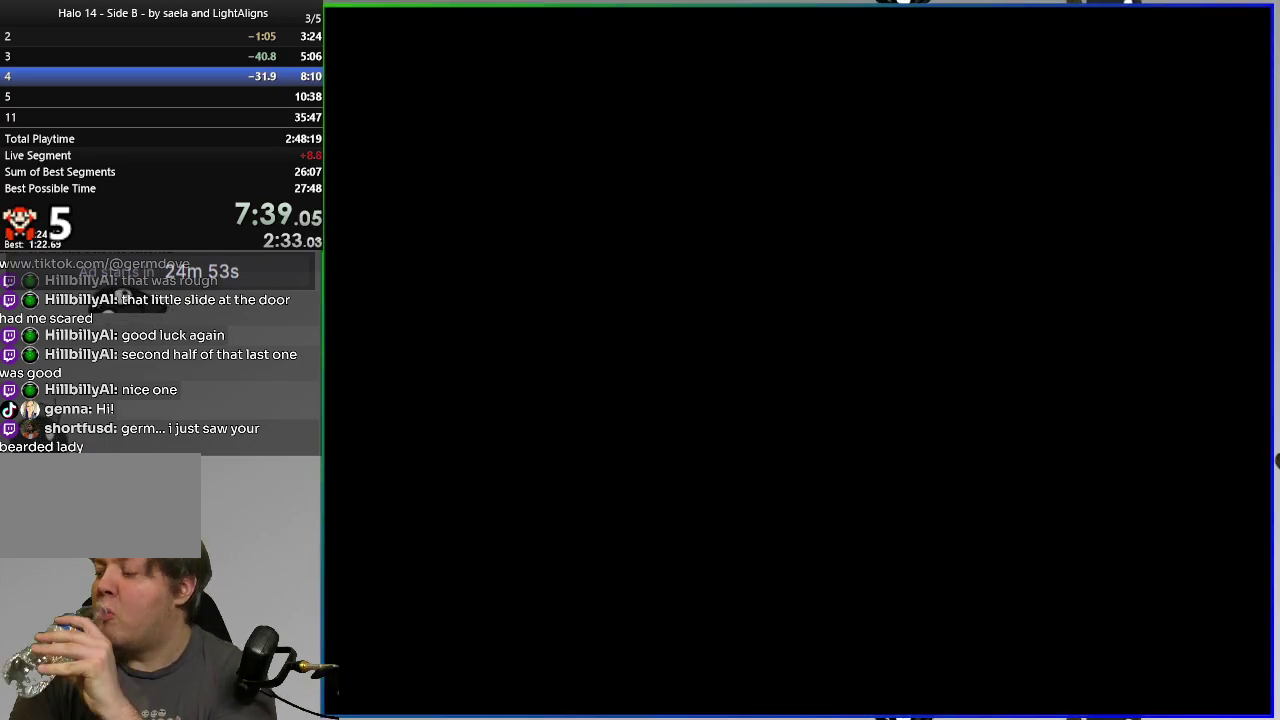
{"buttons": ["CROSS"], "right_stick": "center", "events": [[67, "CROSS", "down"], [151, "CROSS", "up"], [267, "CROSS", "down"], [351, "CROSS", "up"], [434, "CROSS", "down"]]}
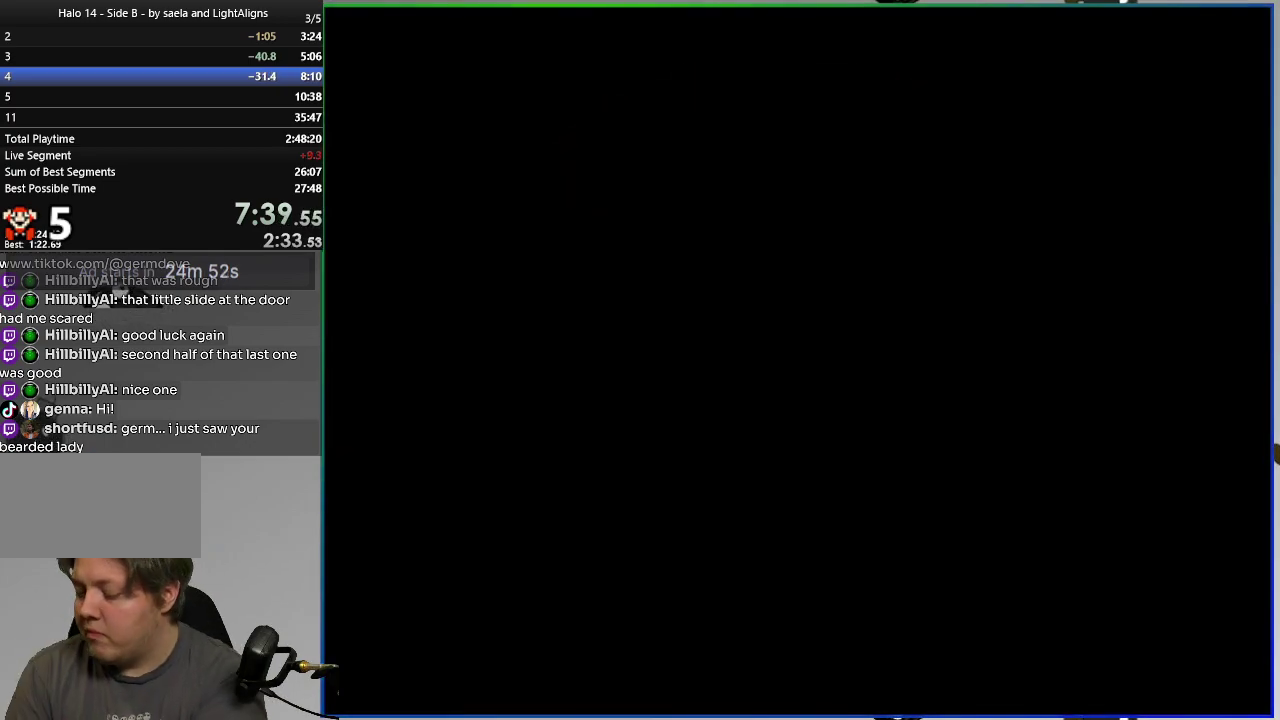
{"buttons": ["CROSS"], "right_stick": "center", "events": [[33, "CROSS", "up"], [300, "CROSS", "down"], [384, "CROSS", "up"], [484, "CROSS", "down"]]}
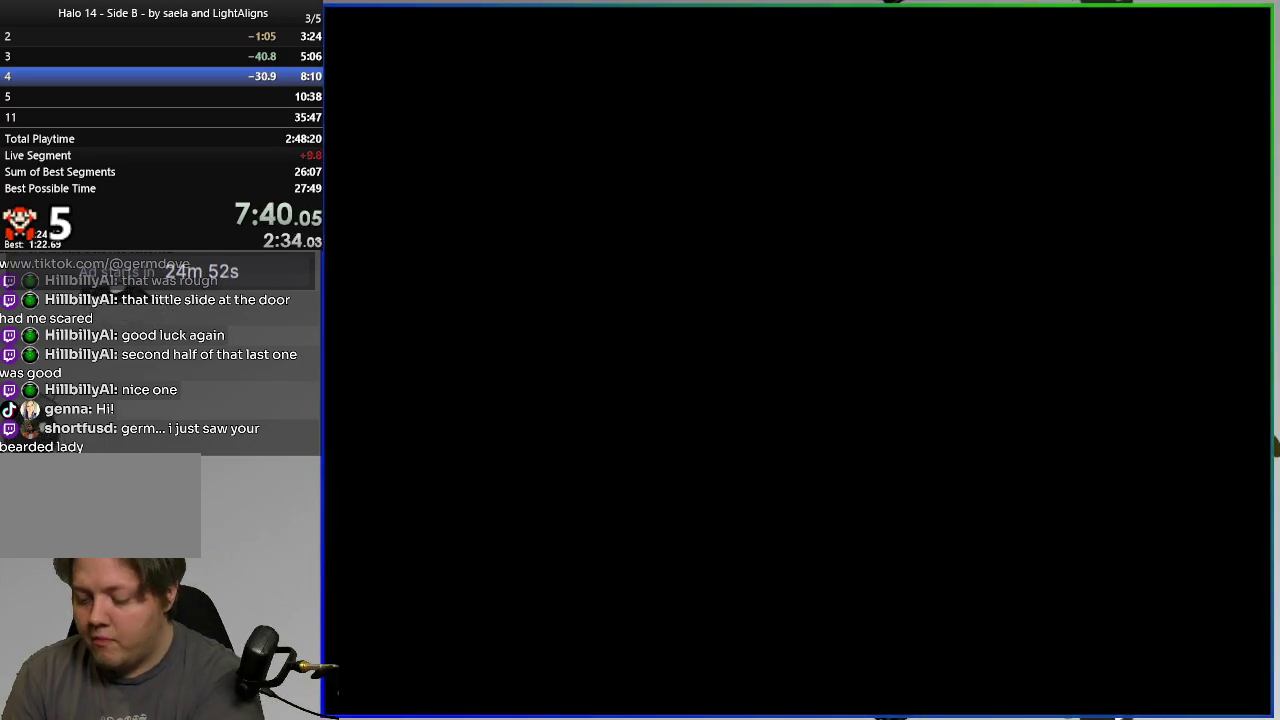
{"buttons": [], "right_stick": "center", "events": [[50, "CROSS", "up"], [401, "CROSS", "down"], [484, "CROSS", "up"]]}
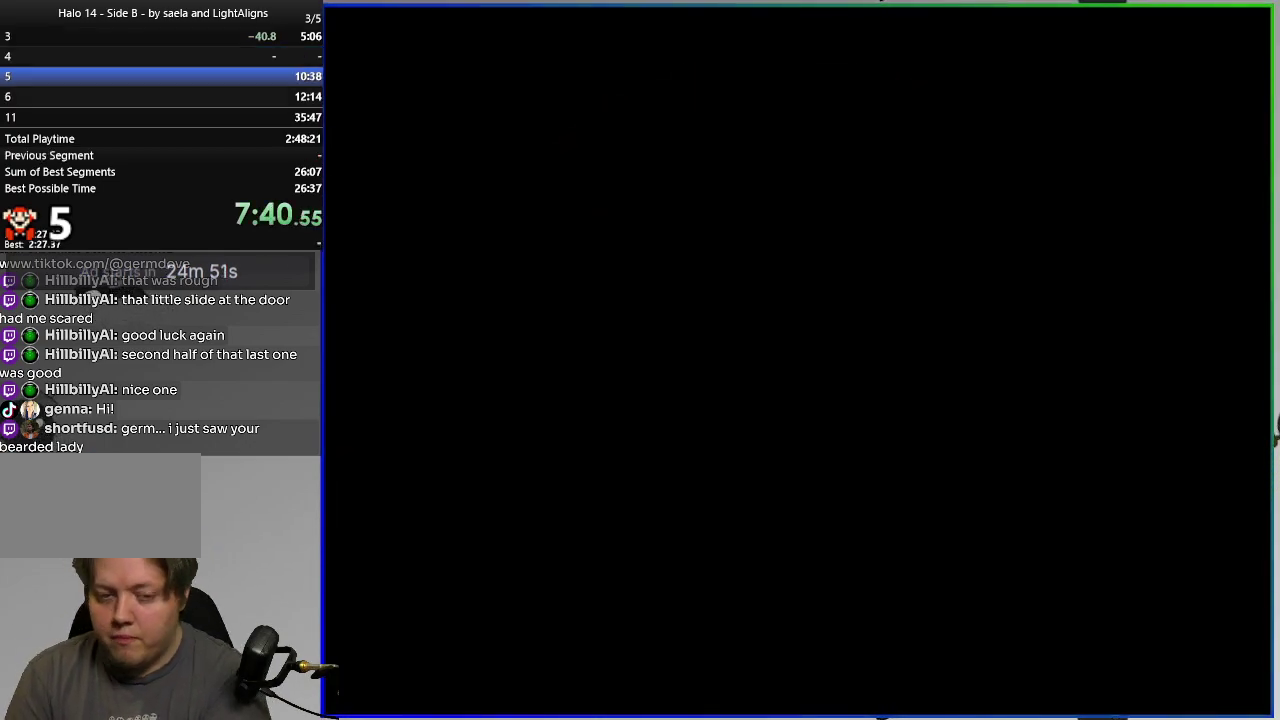
{"buttons": ["CROSS"], "right_stick": "center", "events": [[67, "CROSS", "down"], [150, "CROSS", "up"], [250, "CROSS", "down"], [350, "CROSS", "up"], [467, "CROSS", "down"]]}
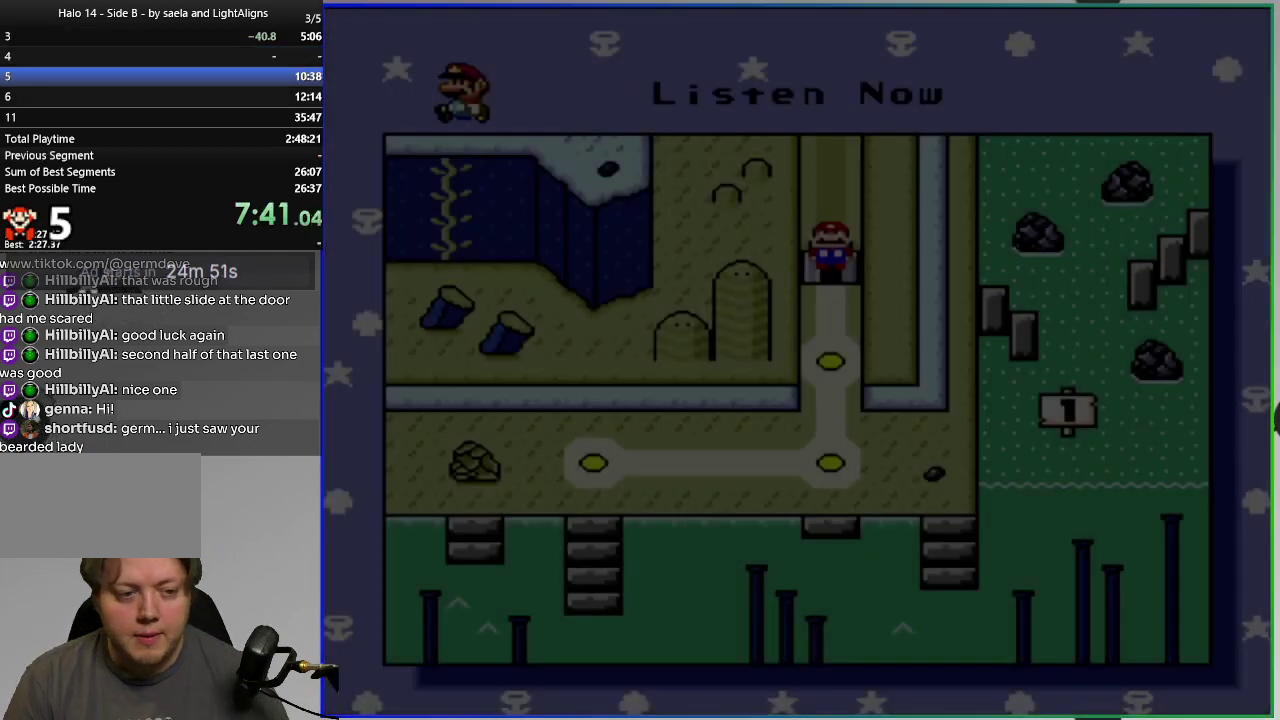
{"buttons": ["CROSS"], "right_stick": "center", "events": [[50, "CROSS", "up"], [134, "CROSS", "down"], [217, "CROSS", "up"], [284, "CROSS", "down"], [367, "CROSS", "up"], [451, "CROSS", "down"]]}
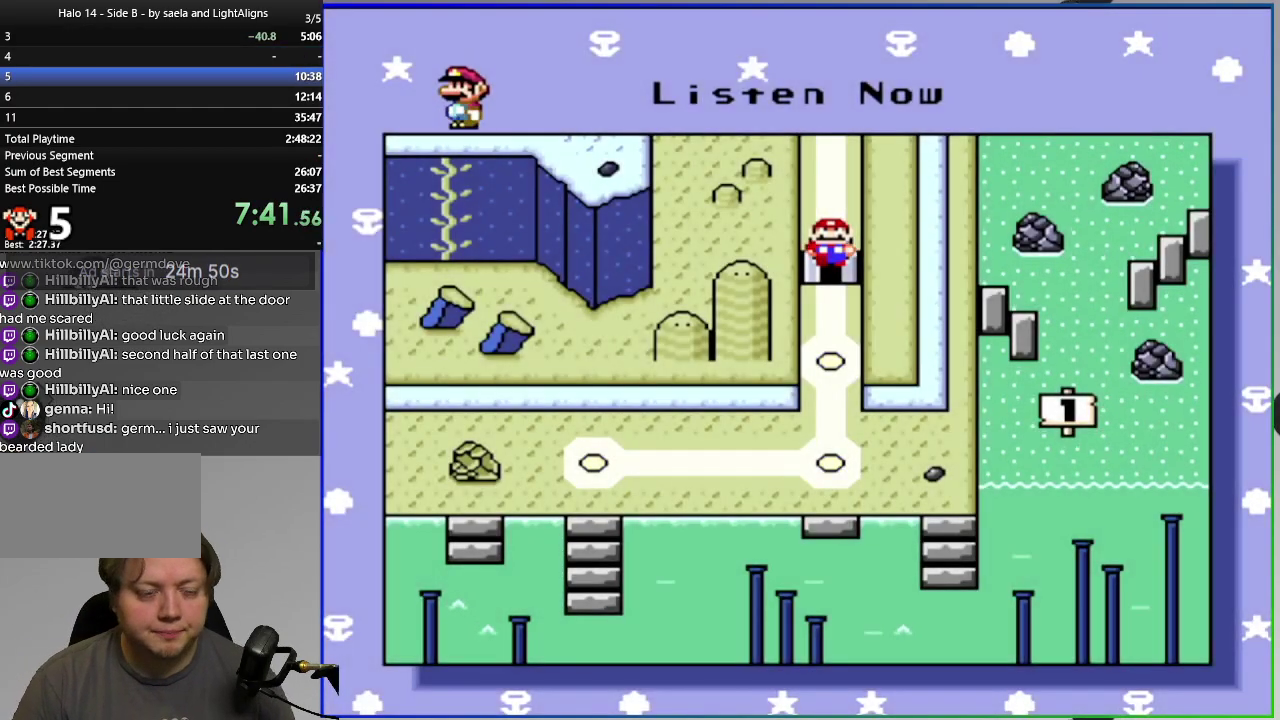
{"buttons": ["CROSS"], "right_stick": "center", "events": [[50, "CROSS", "up"], [117, "CROSS", "down"], [217, "CROSS", "up"], [267, "CROSS", "down"], [367, "CROSS", "up"], [450, "CROSS", "down"]]}
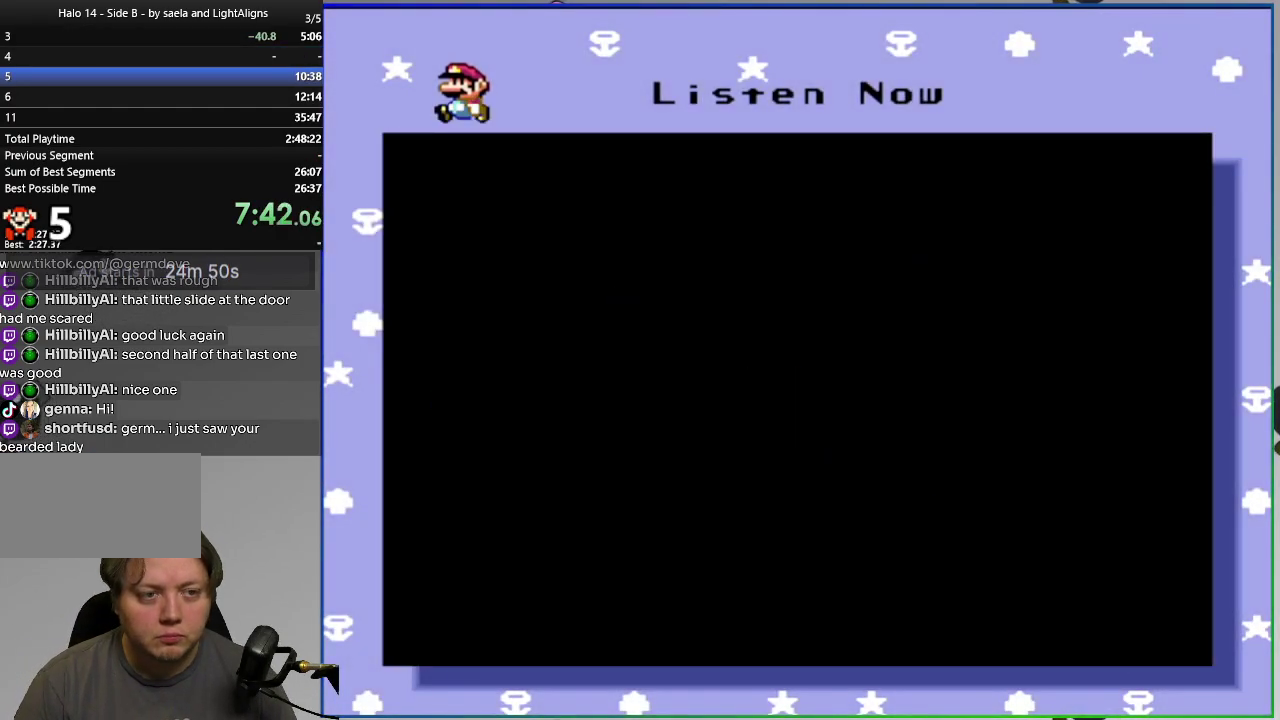
{"buttons": [], "right_stick": "center", "events": [[17, "CROSS", "up"], [67, "CROSS", "down"], [167, "CROSS", "up"], [267, "CROSS", "down"], [317, "CROSS", "up"], [417, "CROSS", "down"], [501, "CROSS", "up"]]}
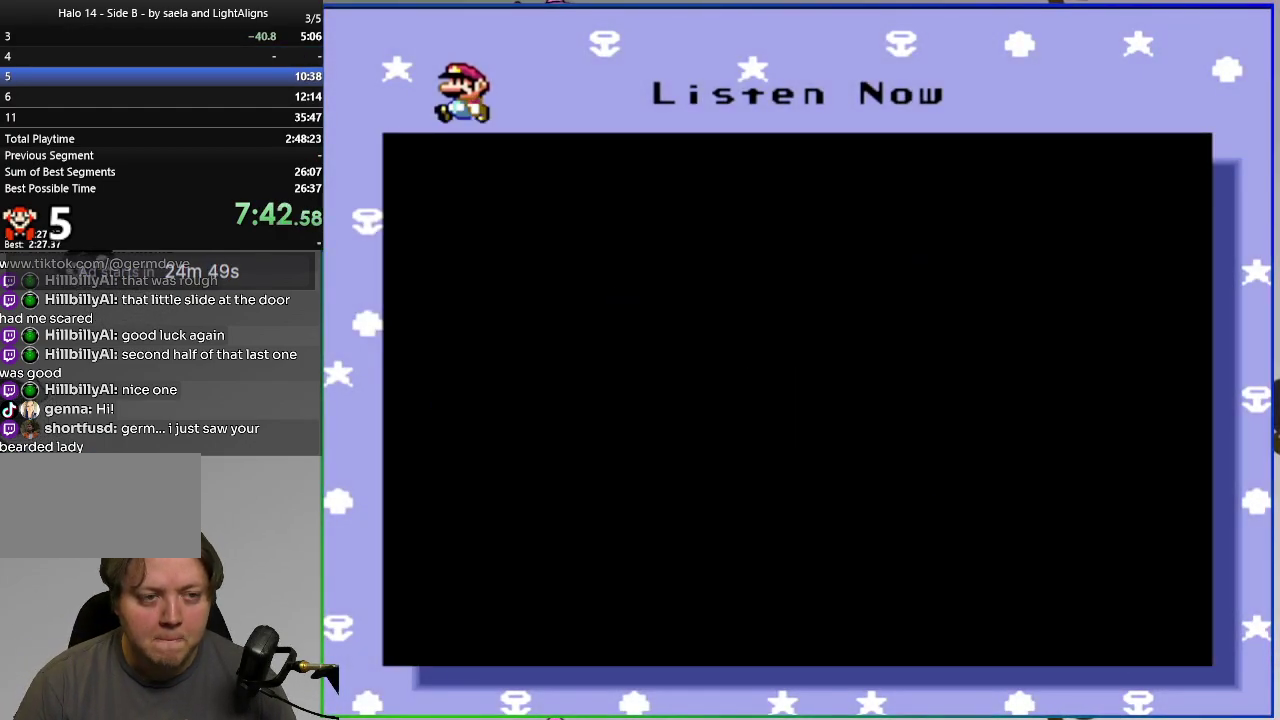
{"buttons": ["CROSS"], "right_stick": "center", "events": [[83, "CROSS", "down"], [167, "CROSS", "up"], [267, "CROSS", "down"], [350, "CROSS", "up"], [450, "CROSS", "down"]]}
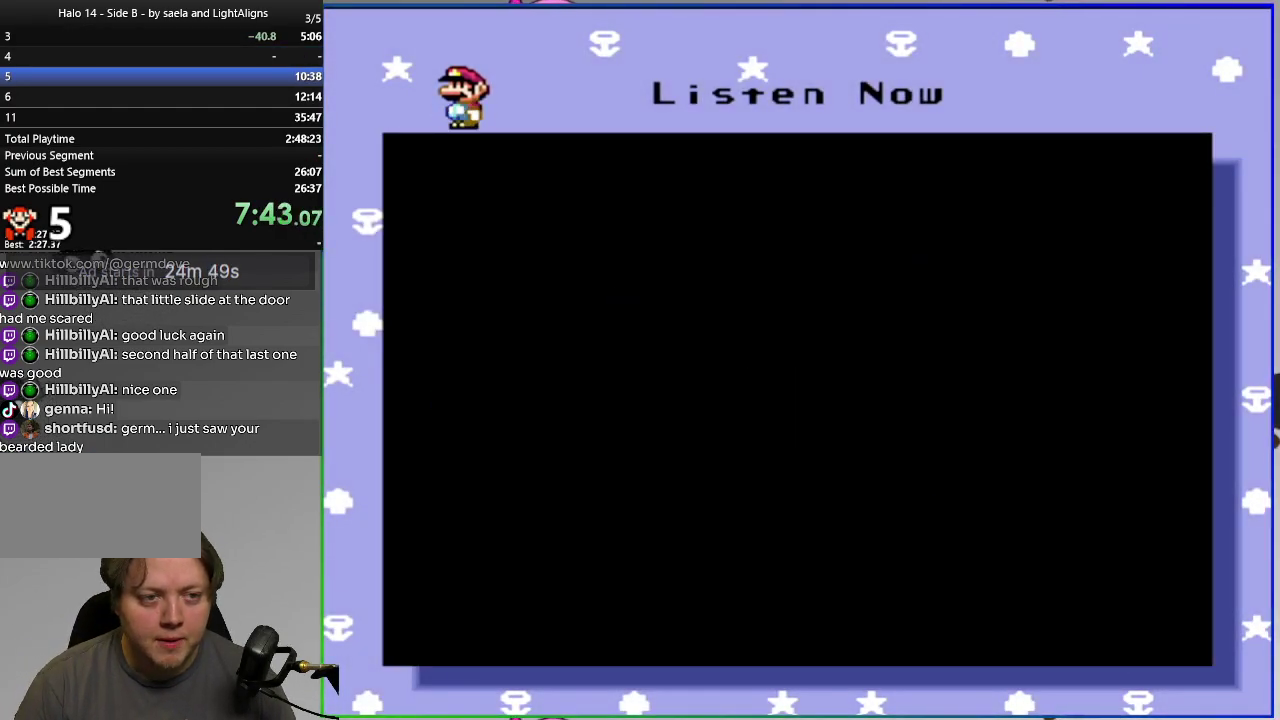
{"buttons": ["CROSS"], "right_stick": "center", "events": [[17, "CROSS", "up"], [117, "CROSS", "down"], [184, "CROSS", "up"], [267, "CROSS", "down"], [351, "CROSS", "up"], [434, "CROSS", "down"]]}
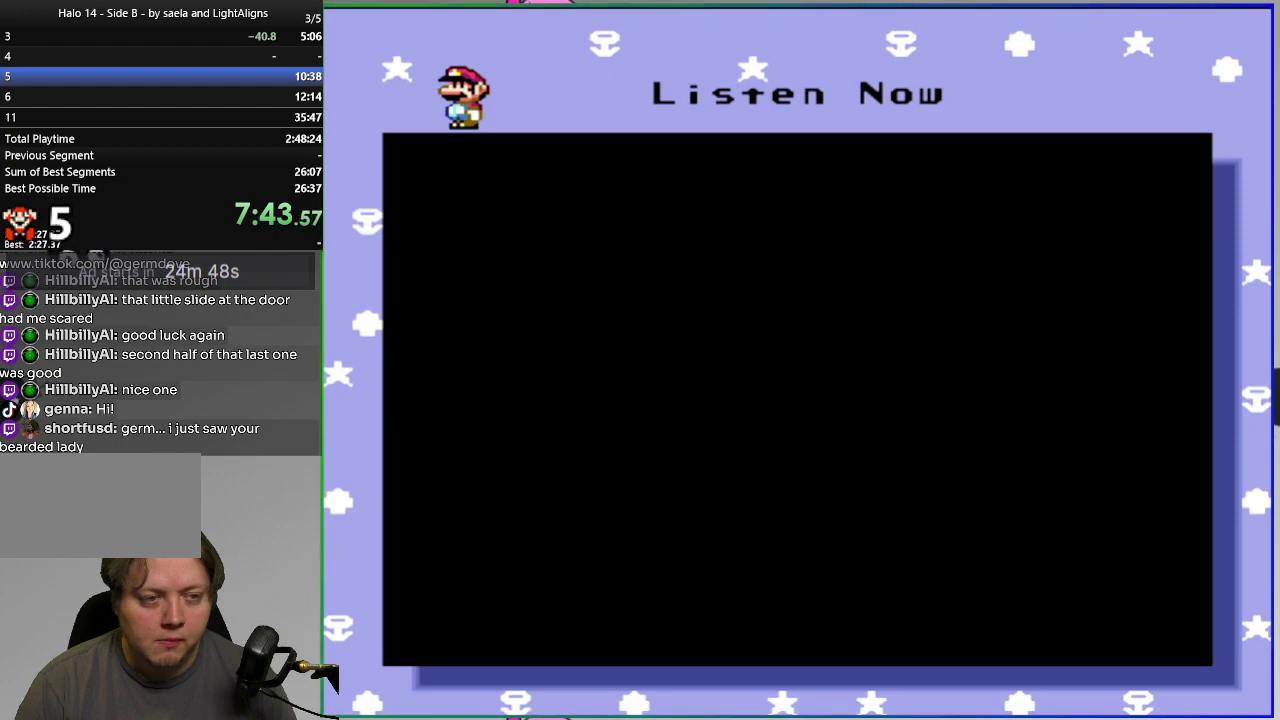
{"buttons": ["CROSS"], "right_stick": "center", "events": [[17, "CROSS", "up"], [100, "CROSS", "down"], [183, "CROSS", "up"], [283, "CROSS", "down"], [350, "CROSS", "up"], [484, "CROSS", "down"]]}
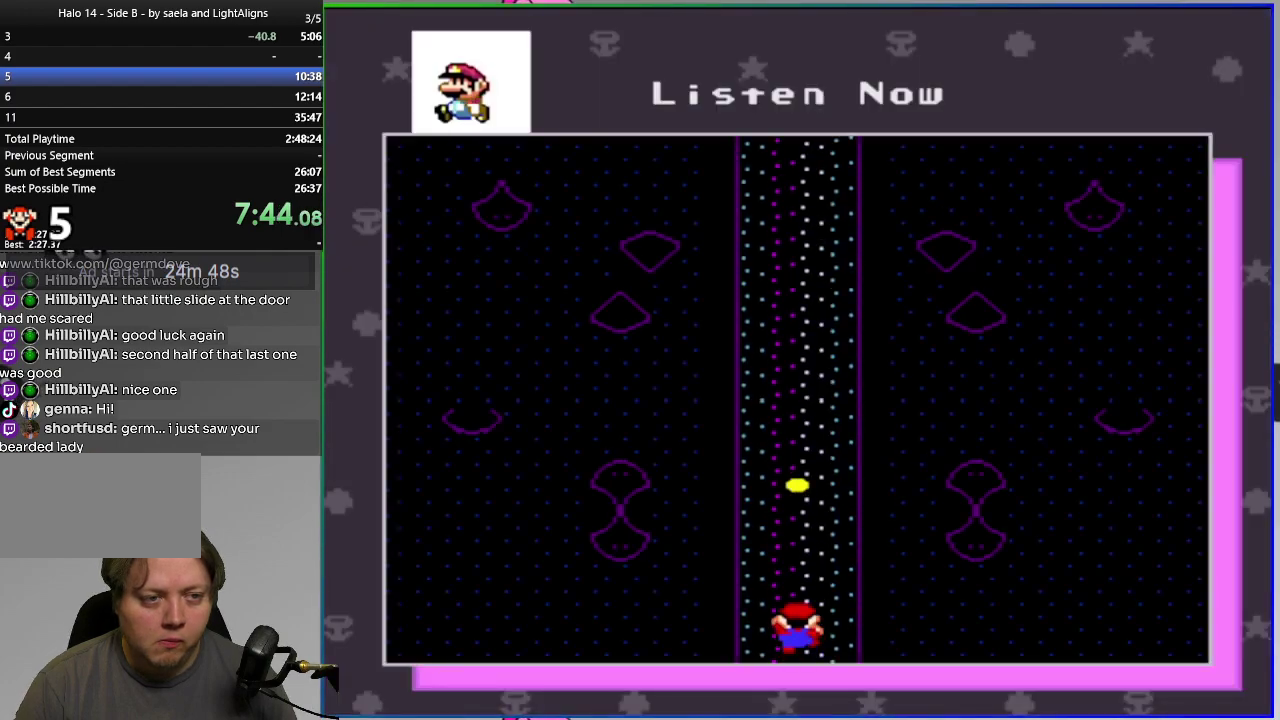
{"buttons": ["CROSS"], "right_stick": "center", "events": [[50, "CROSS", "up"], [151, "CROSS", "down"], [217, "CROSS", "up"], [317, "CROSS", "down"], [401, "CROSS", "up"], [501, "CROSS", "down"]]}
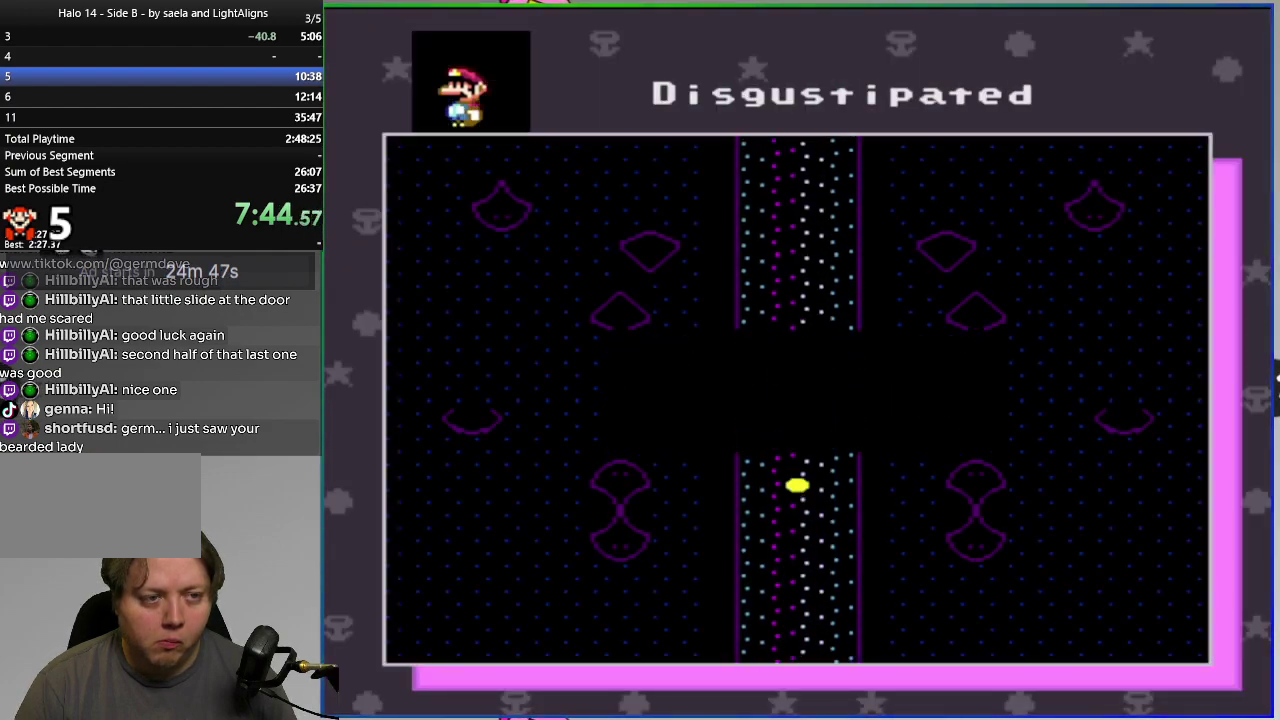
{"buttons": ["CROSS"], "right_stick": "center", "events": [[50, "CROSS", "up"], [167, "CROSS", "down"], [217, "CROSS", "up"], [317, "CROSS", "down"], [400, "CROSS", "up"], [467, "CROSS", "down"]]}
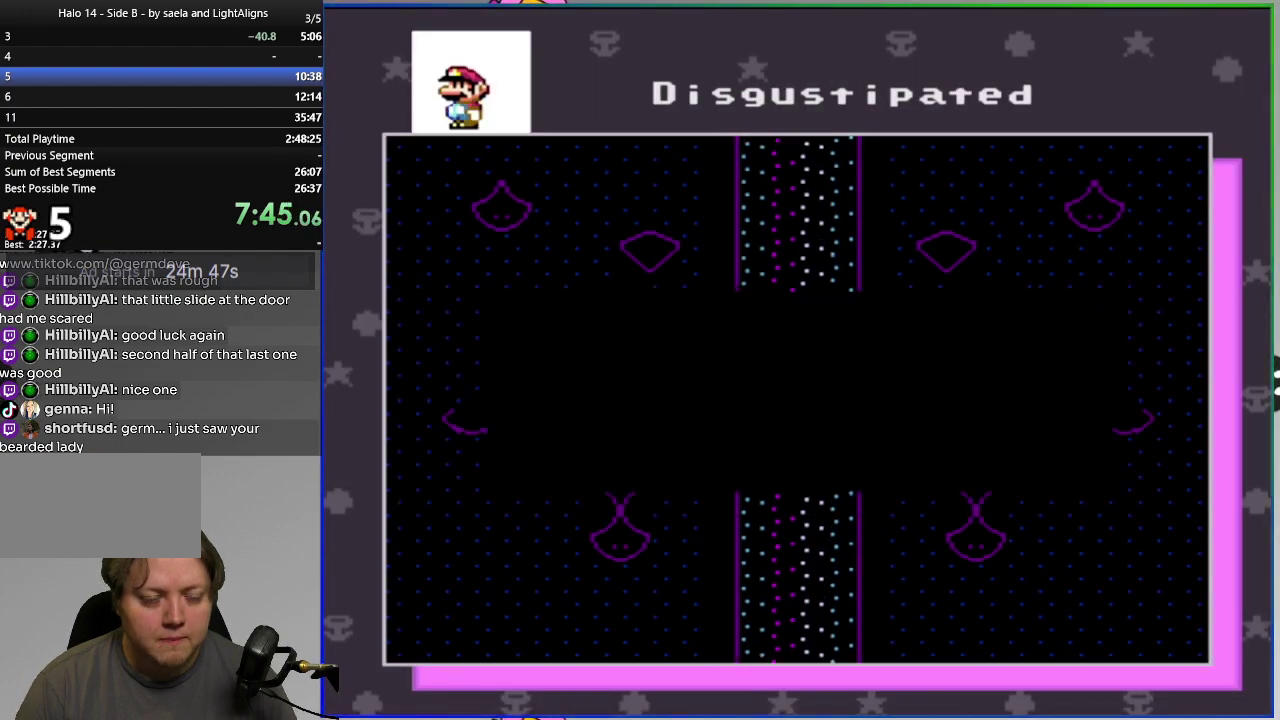
{"buttons": ["CROSS"], "right_stick": "center", "events": [[67, "CROSS", "up"], [117, "CROSS", "down"], [217, "CROSS", "up"], [301, "CROSS", "down"], [367, "CROSS", "up"], [467, "CROSS", "down"]]}
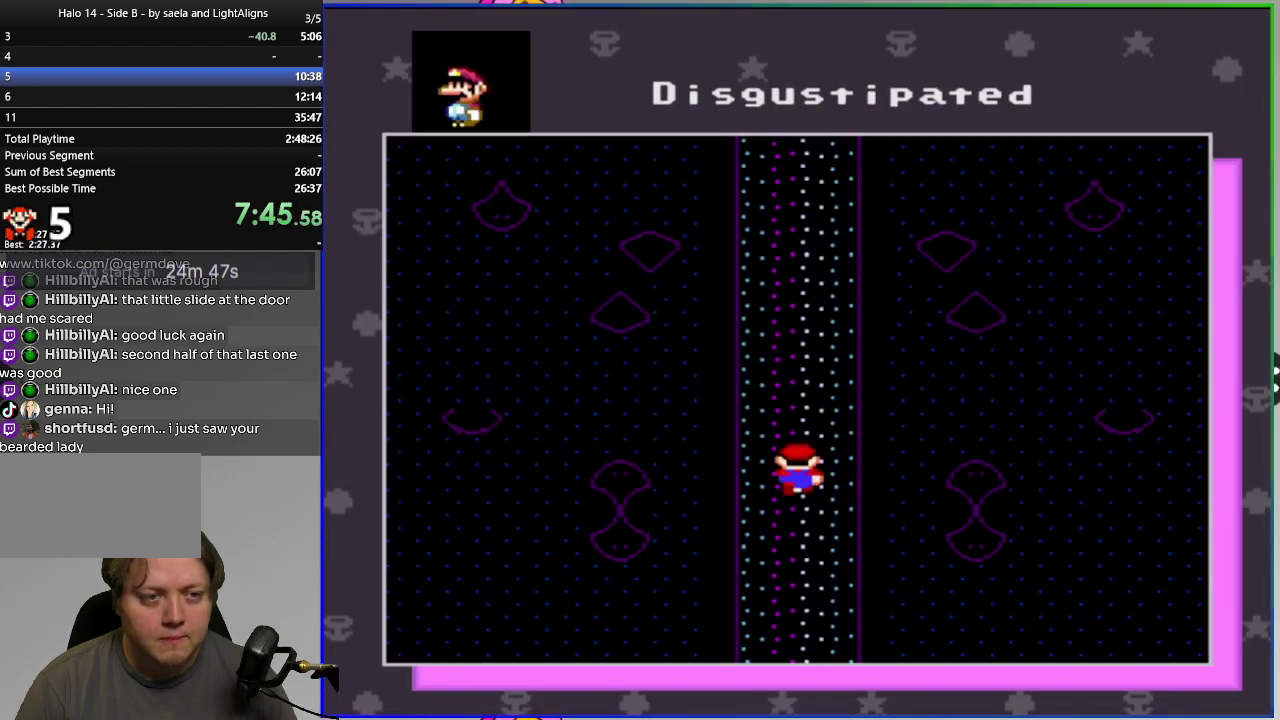
{"buttons": ["SQUARE"], "right_stick": "center", "events": [[33, "CROSS", "up"], [117, "CROSS", "down"], [217, "CROSS", "up"], [450, "SQUARE", "down"]]}